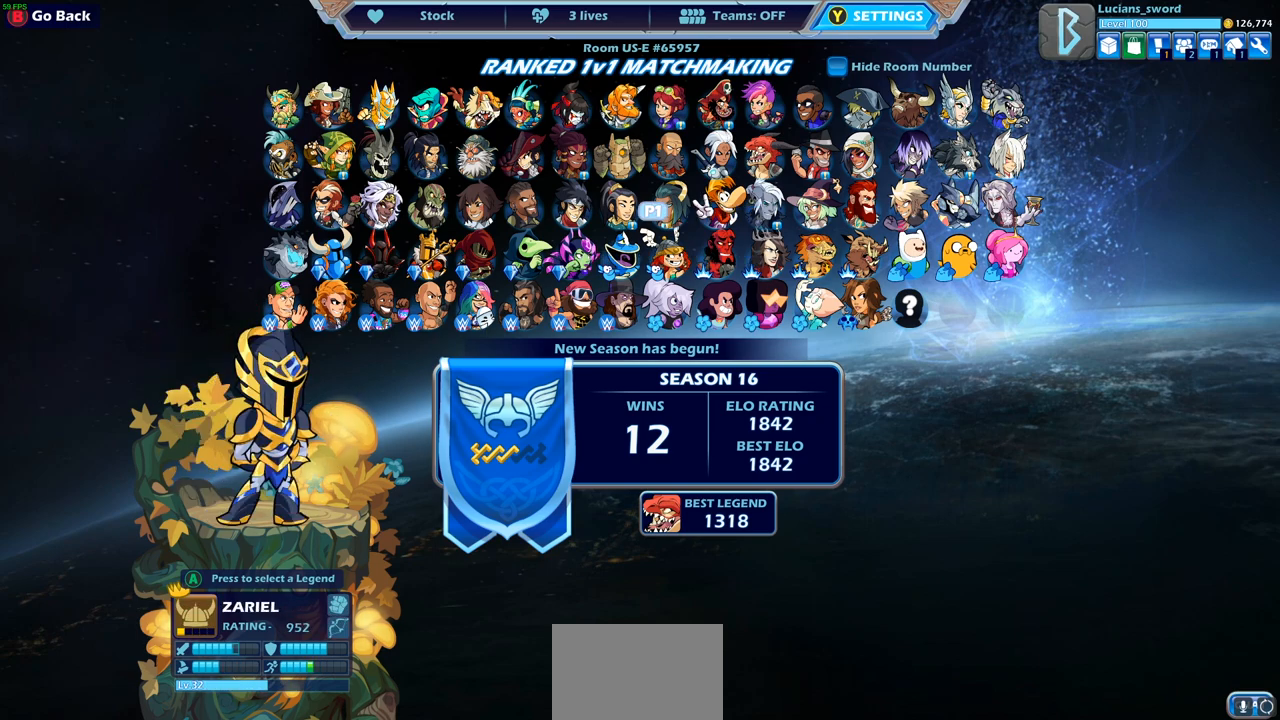
Gameplay with a controller (PlayStation layout); each line is a JSON object with the inputs held at the frame after it. "events" lists button and stick changes between this image and that frame as [ms after this image, input, new state], when the widget could be followed in between.
{"buttons": ["DPAD_LEFT"], "left_stick": "center", "right_stick": "center", "events": [[483, "DPAD_LEFT", "down"]]}
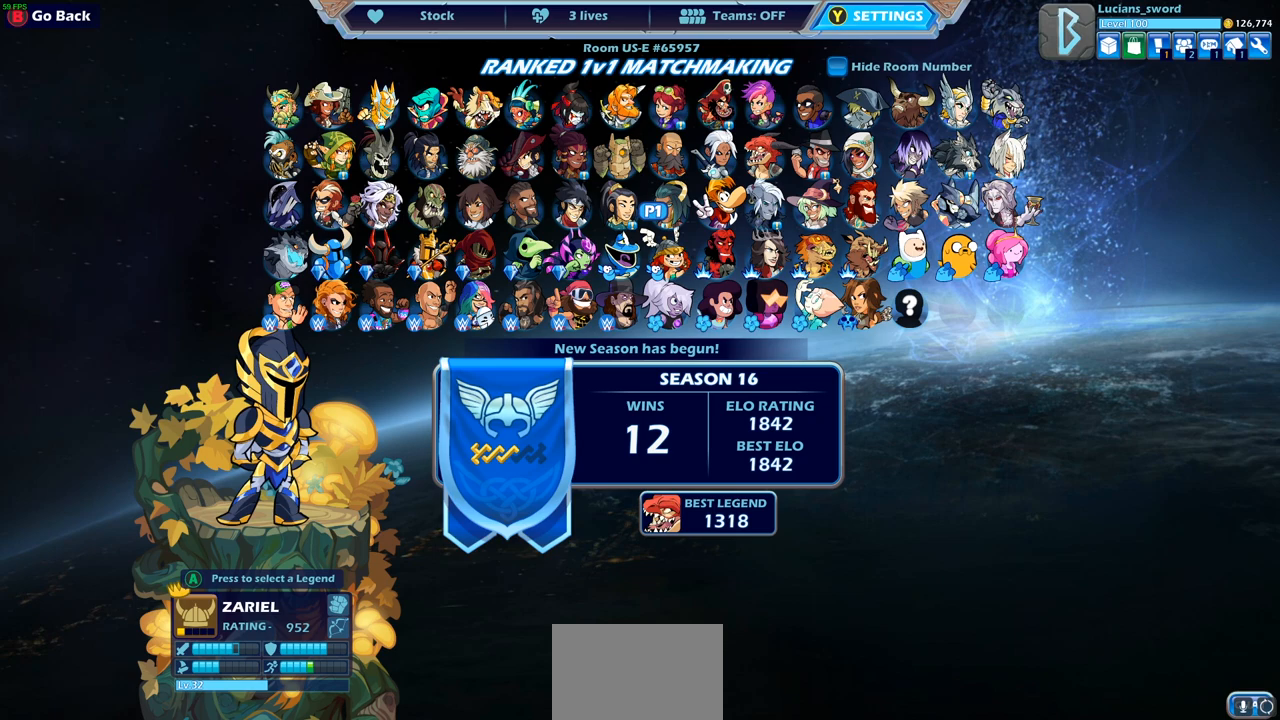
{"buttons": [], "left_stick": "center", "right_stick": "center", "events": [[100, "DPAD_LEFT", "up"], [267, "DPAD_LEFT", "down"], [383, "DPAD_LEFT", "up"]]}
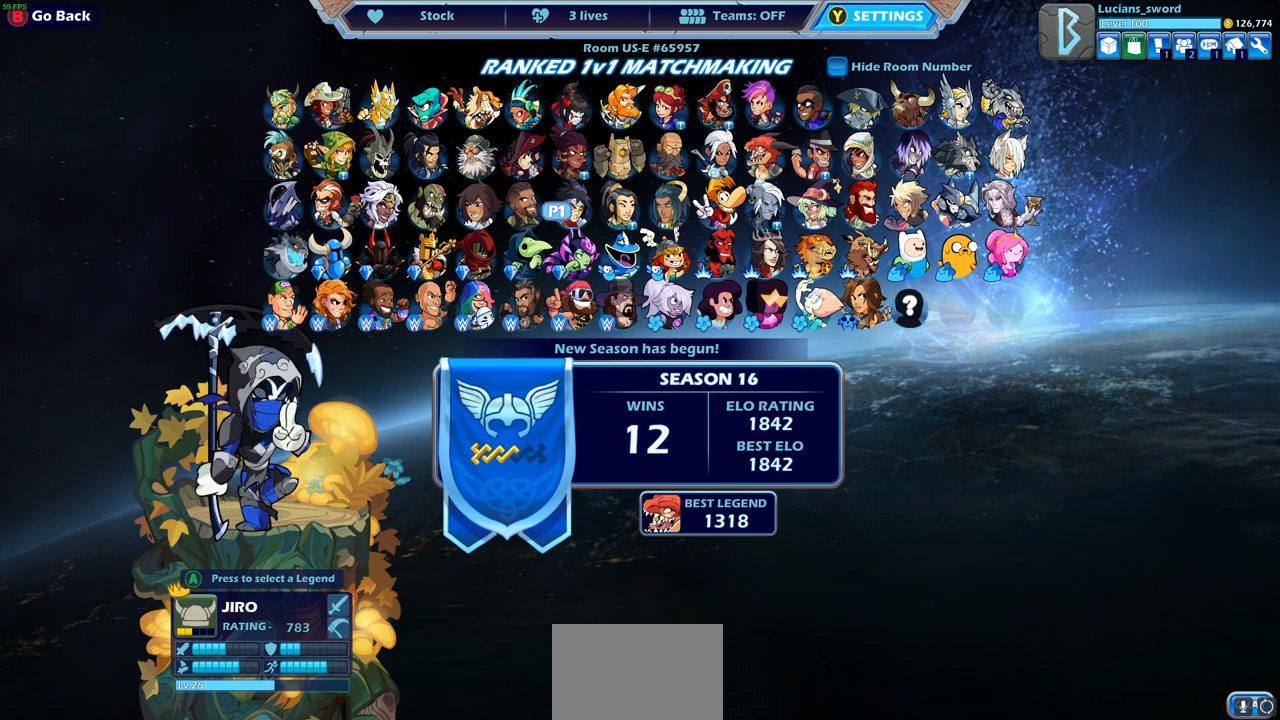
{"buttons": [], "left_stick": "center", "right_stick": "center", "events": [[150, "DPAD_RIGHT", "down"], [233, "DPAD_RIGHT", "up"], [350, "DPAD_RIGHT", "down"], [450, "DPAD_RIGHT", "up"]]}
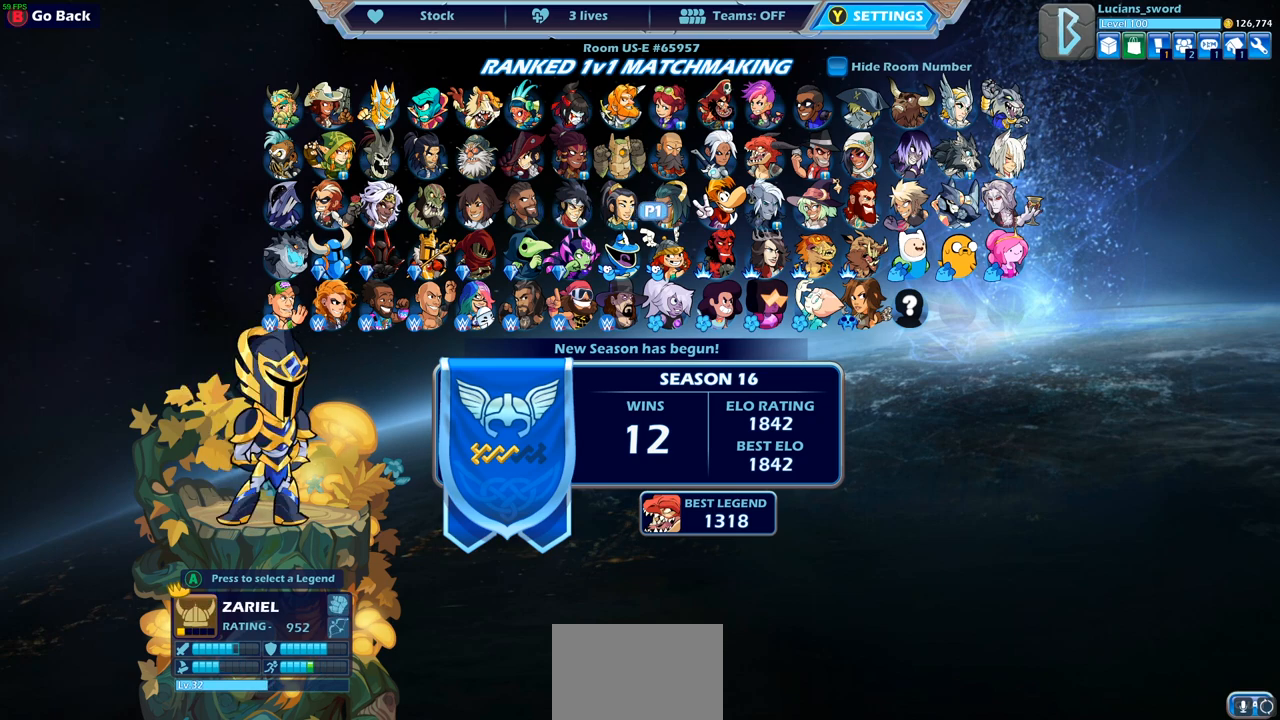
{"buttons": ["DPAD_LEFT"], "left_stick": "center", "right_stick": "center", "events": [[217, "DPAD_UP", "down"], [333, "DPAD_UP", "up"], [483, "DPAD_LEFT", "down"]]}
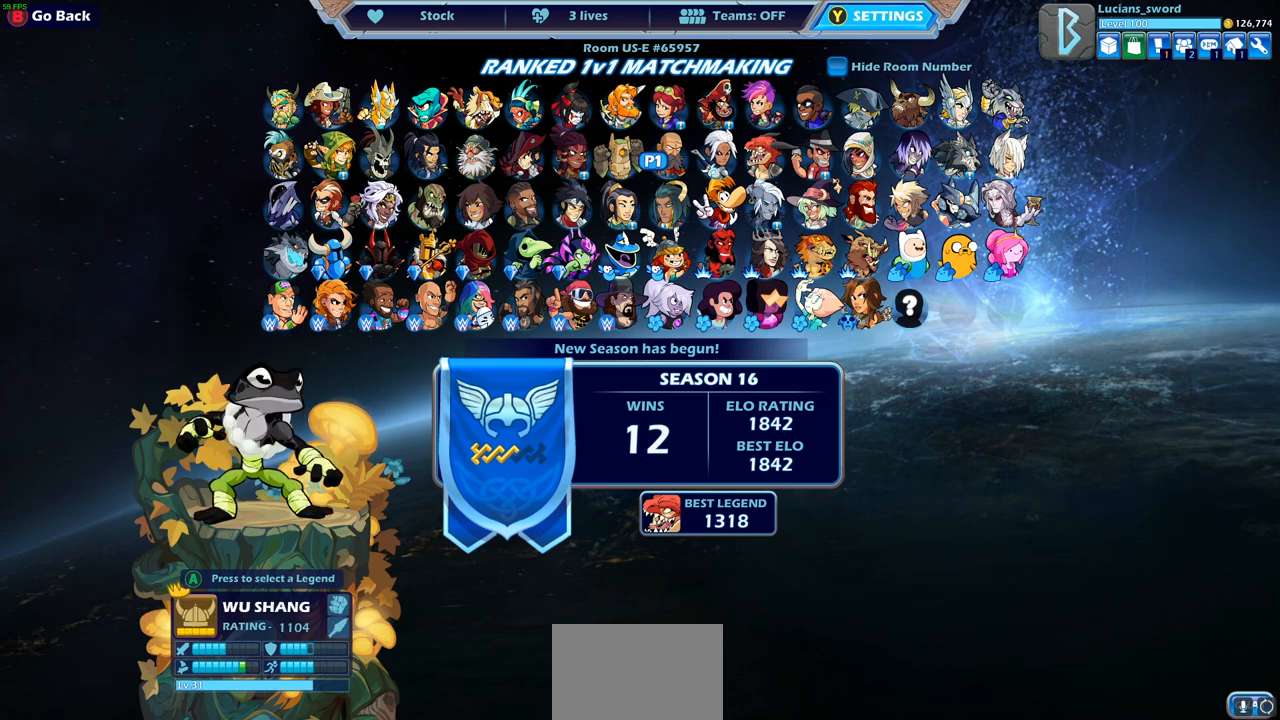
{"buttons": [], "left_stick": "center", "right_stick": "center", "events": [[117, "DPAD_LEFT", "up"], [217, "DPAD_DOWN", "down"], [350, "DPAD_DOWN", "up"]]}
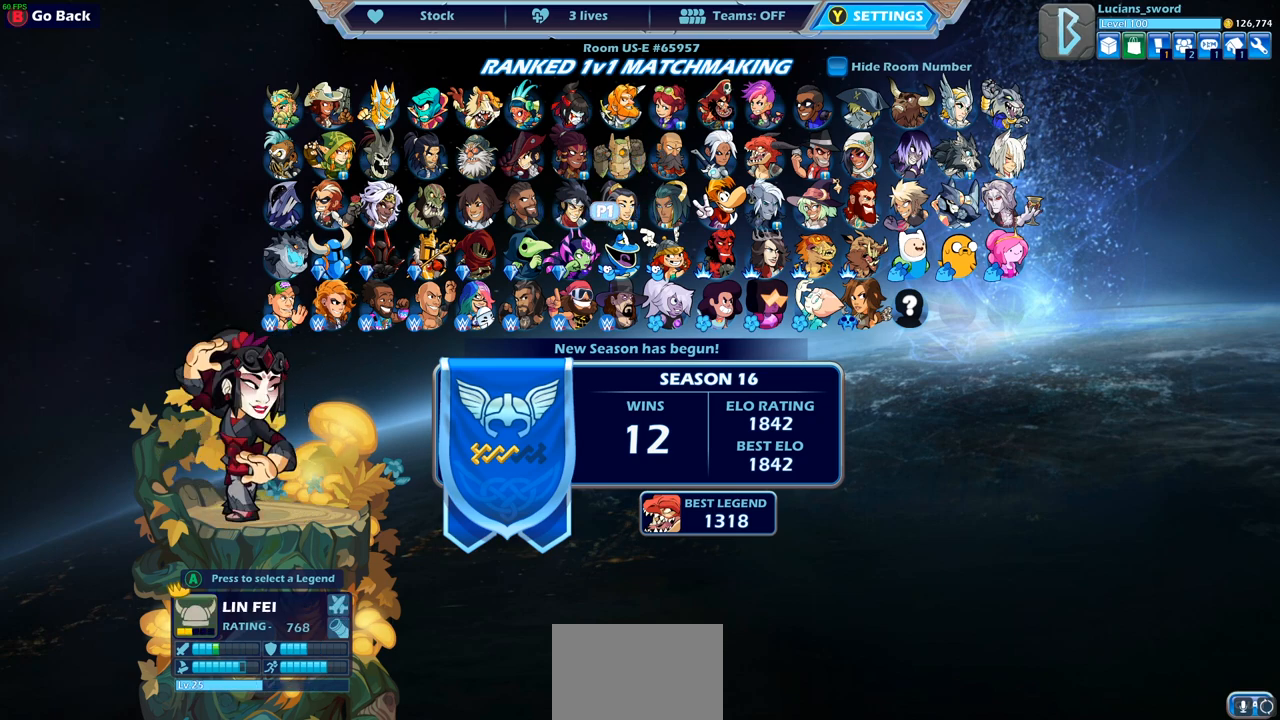
{"buttons": [], "left_stick": "center", "right_stick": "center", "events": []}
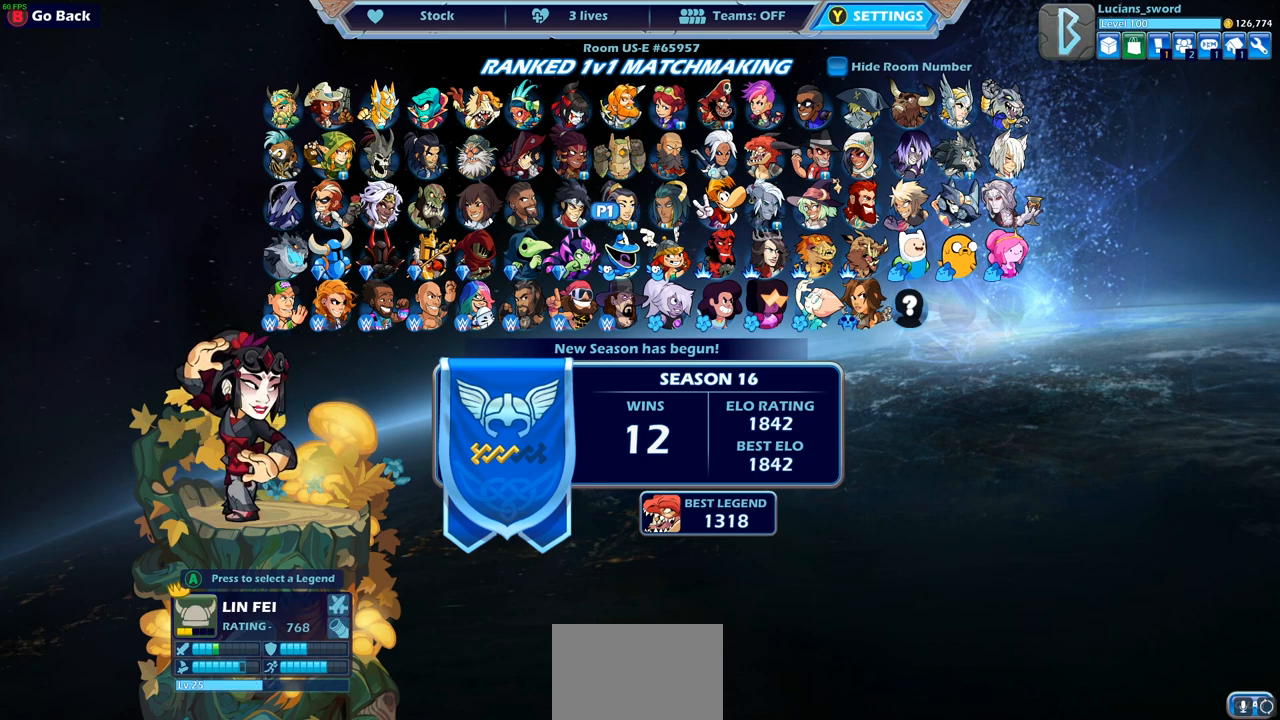
{"buttons": [], "left_stick": "center", "right_stick": "center", "events": []}
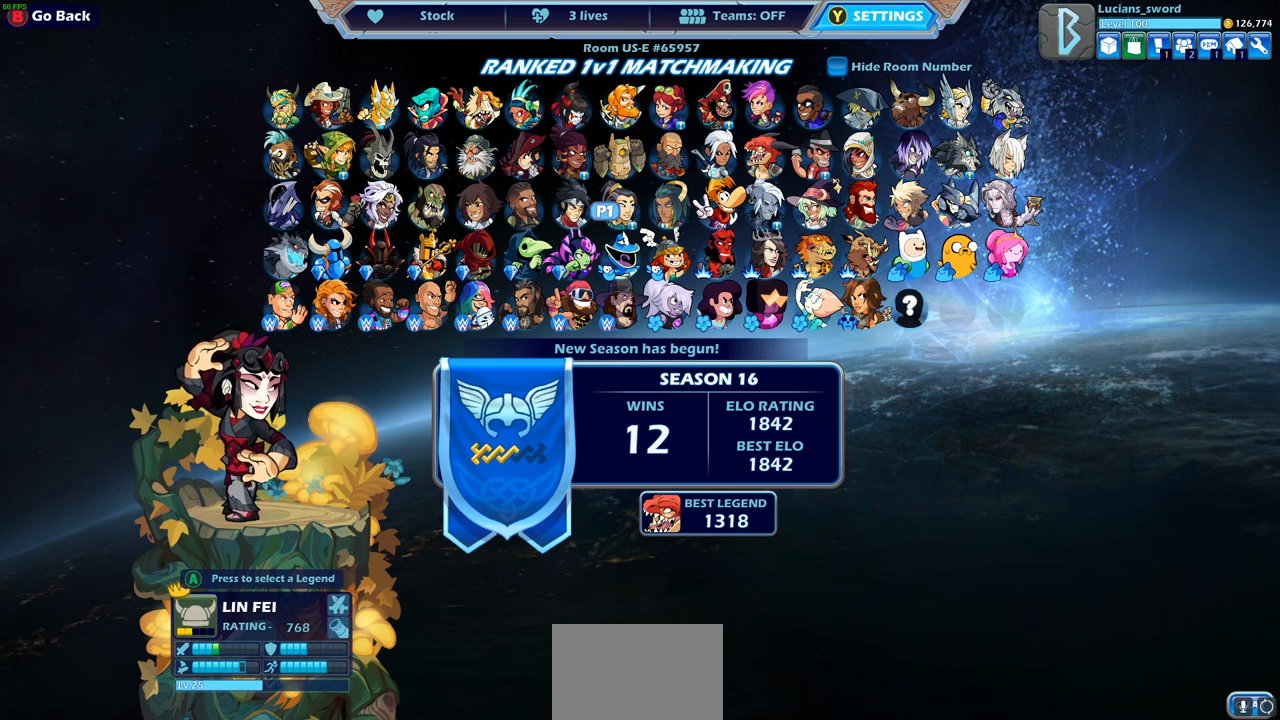
{"buttons": [], "left_stick": "center", "right_stick": "center", "events": []}
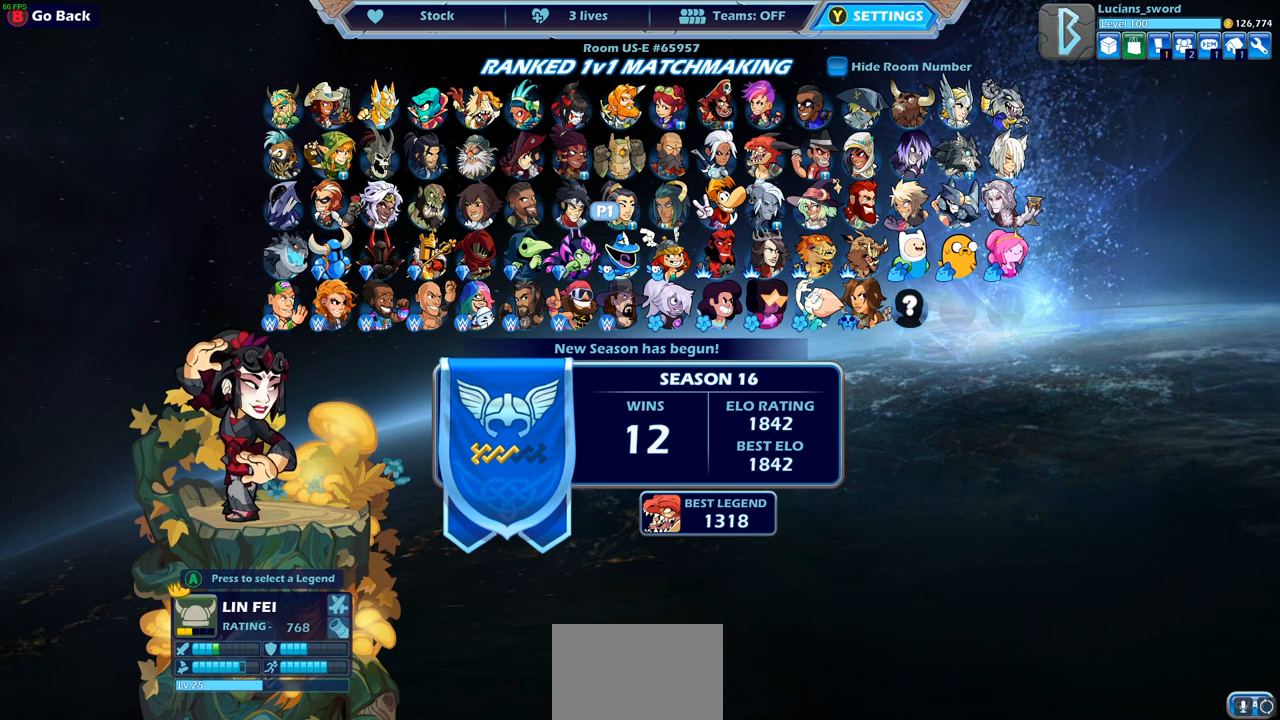
{"buttons": [], "left_stick": "center", "right_stick": "center", "events": []}
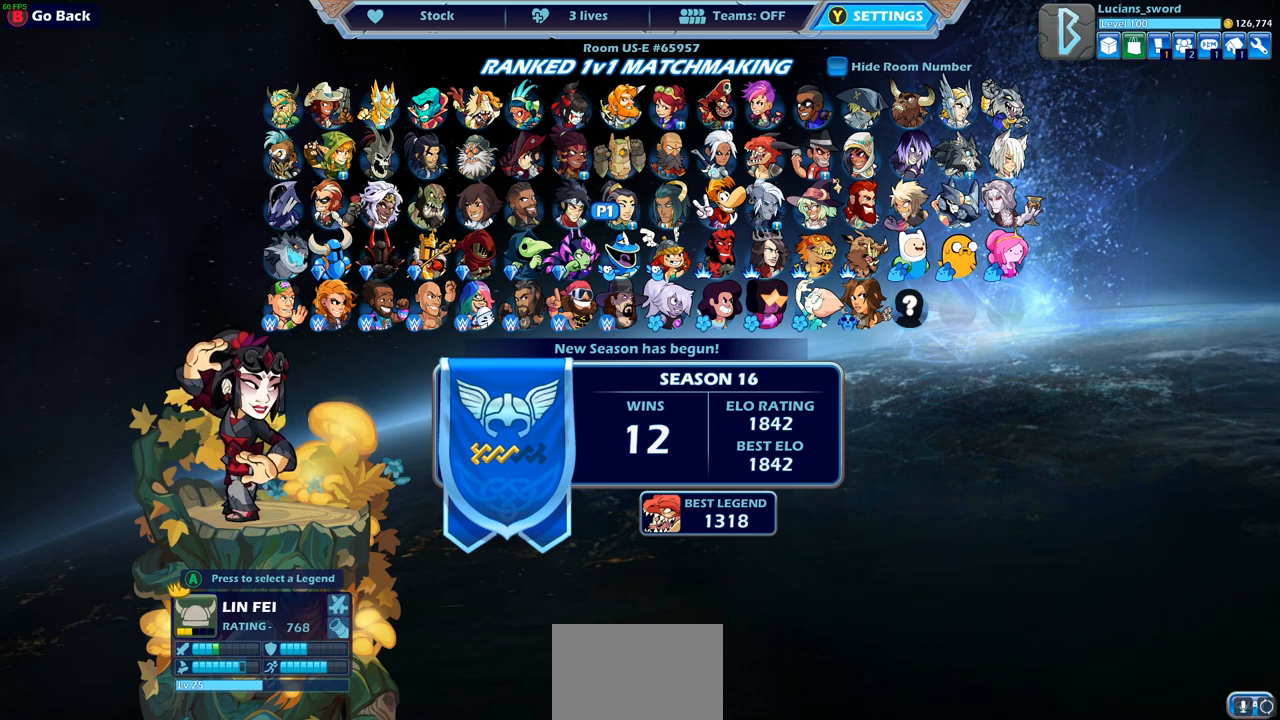
{"buttons": [], "left_stick": "center", "right_stick": "center", "events": []}
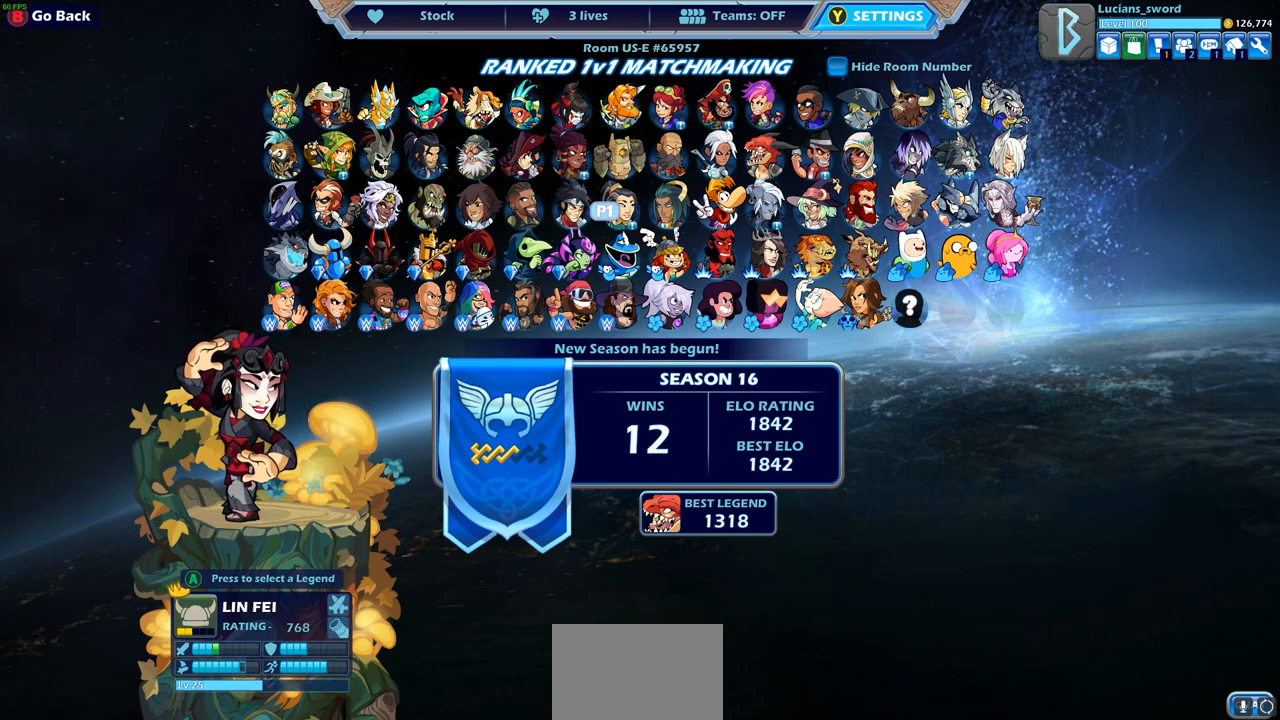
{"buttons": [], "left_stick": "center", "right_stick": "center", "events": []}
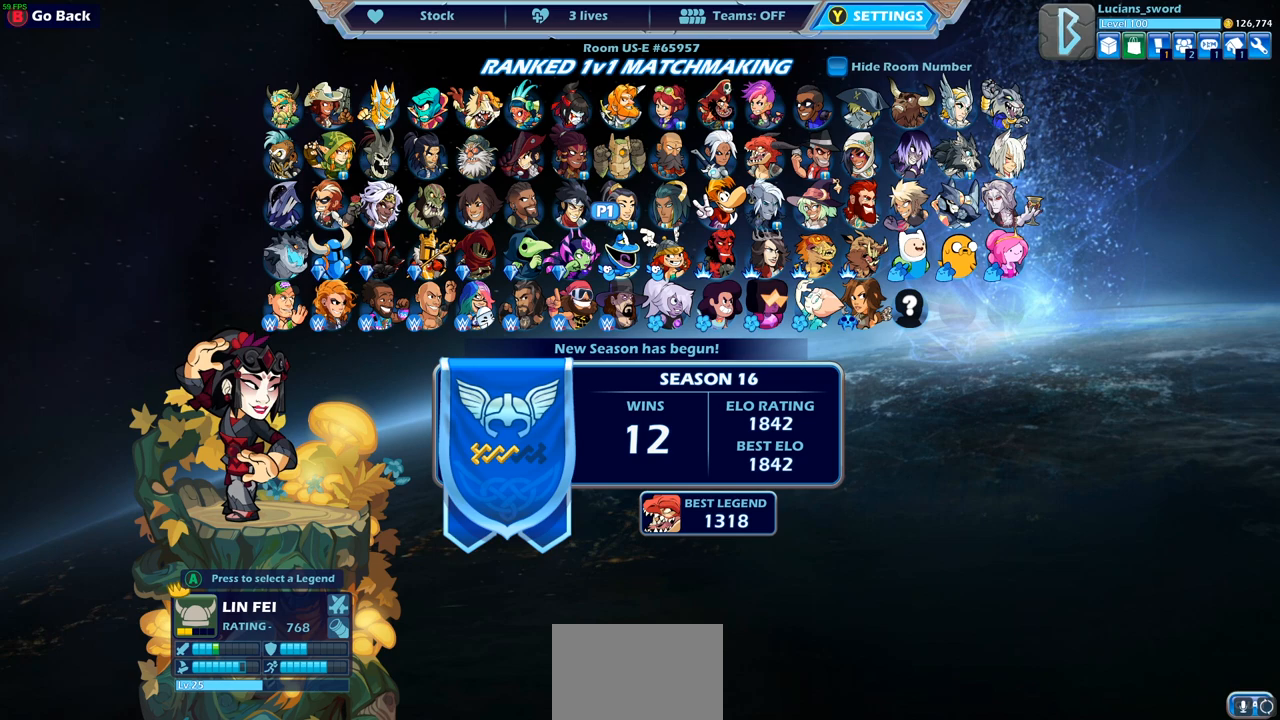
{"buttons": [], "left_stick": "center", "right_stick": "center", "events": []}
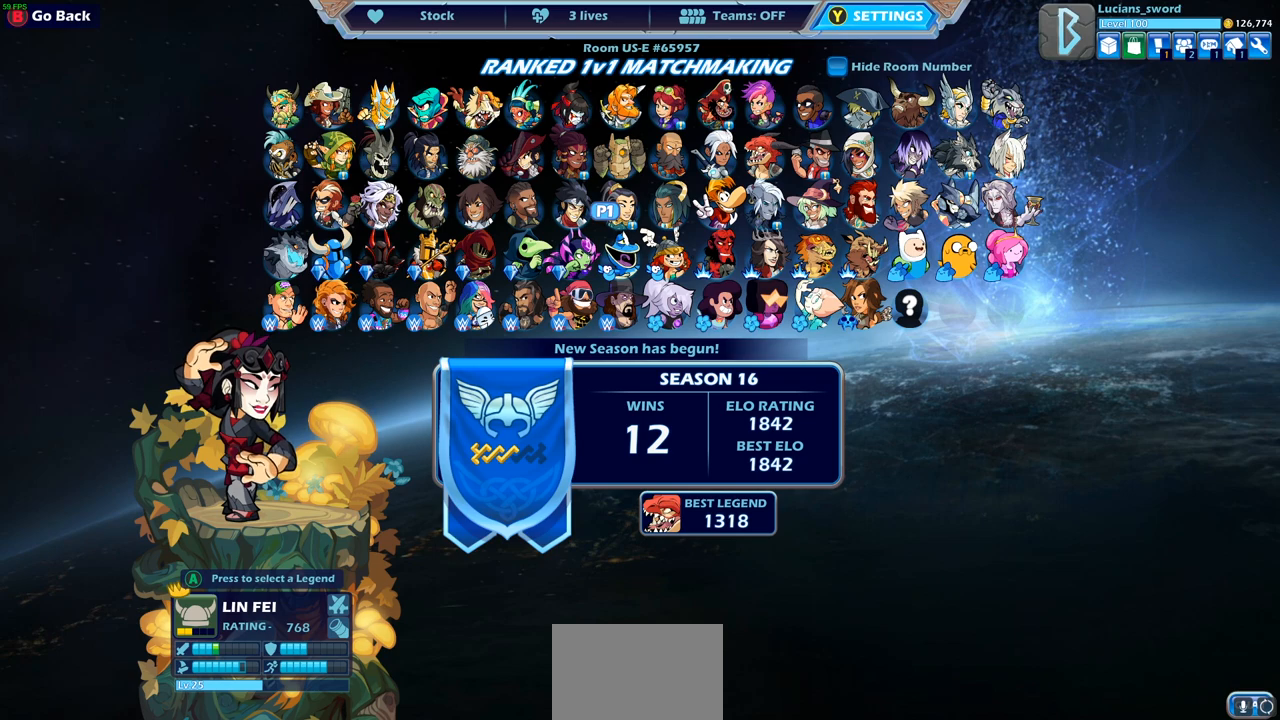
{"buttons": [], "left_stick": "center", "right_stick": "center", "events": []}
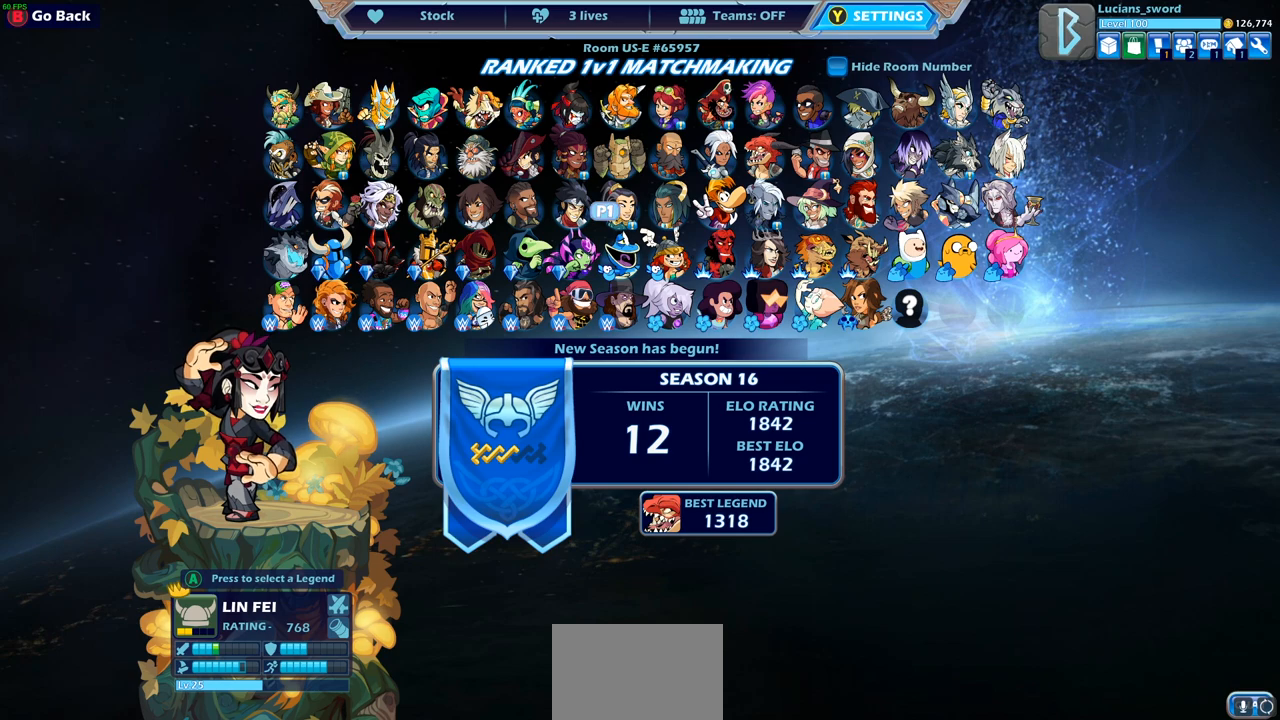
{"buttons": ["DPAD_RIGHT"], "left_stick": "center", "right_stick": "center", "events": [[400, "DPAD_RIGHT", "down"], [433, "DPAD_DOWN", "down"], [500, "DPAD_DOWN", "up"]]}
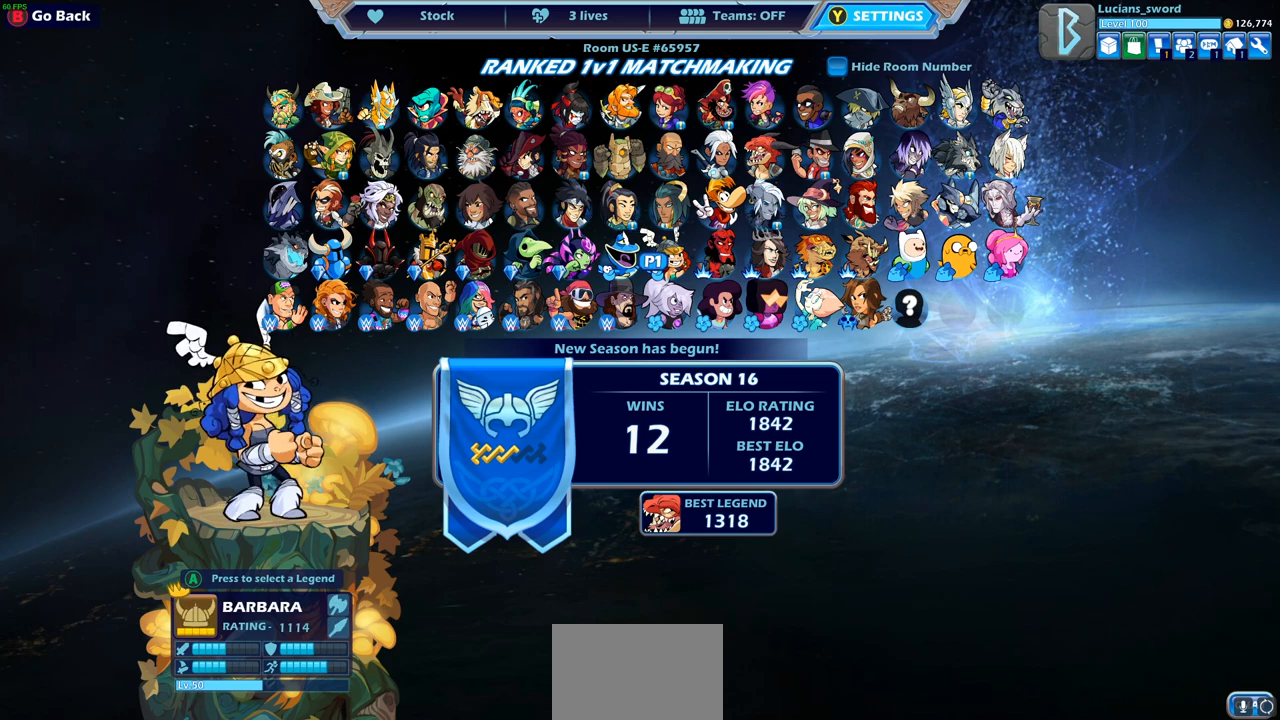
{"buttons": [], "left_stick": "center", "right_stick": "center", "events": [[17, "DPAD_RIGHT", "up"], [100, "DPAD_RIGHT", "down"], [150, "DPAD_RIGHT", "up"], [383, "DPAD_UP", "down"], [500, "DPAD_UP", "up"]]}
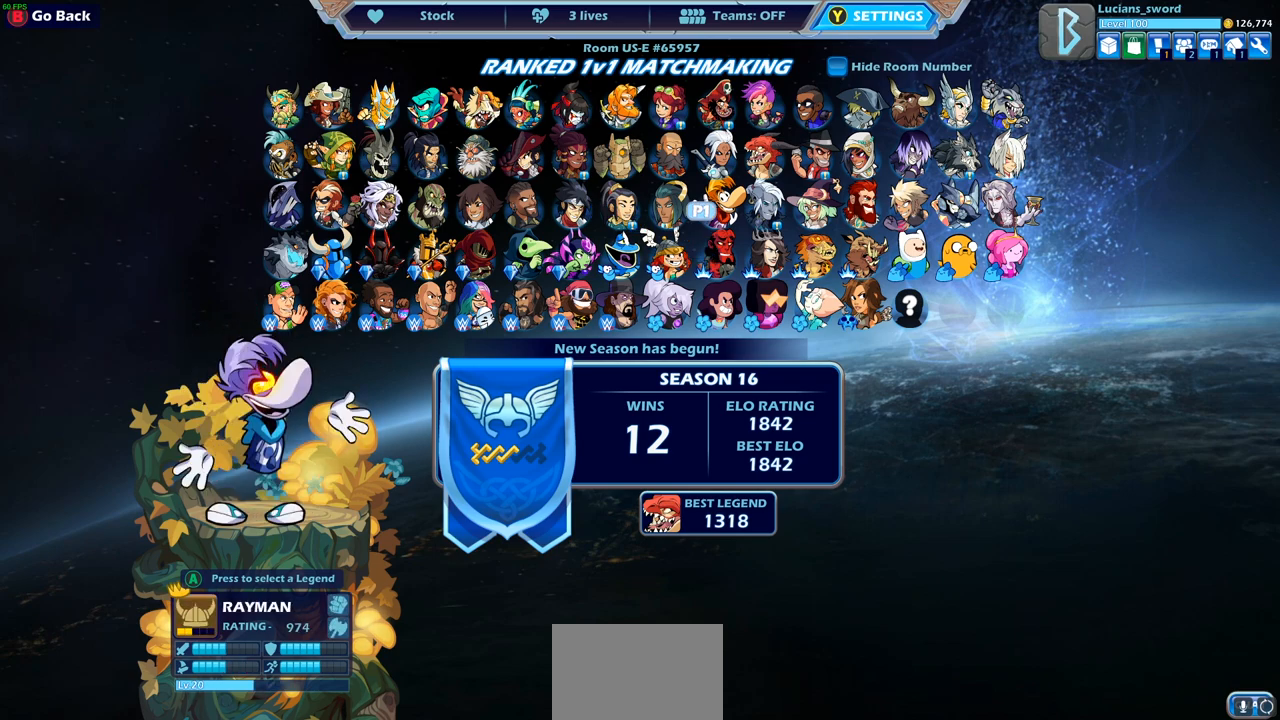
{"buttons": ["DPAD_LEFT"], "left_stick": "center", "right_stick": "center", "events": [[217, "DPAD_LEFT", "down"], [350, "DPAD_LEFT", "up"], [417, "DPAD_LEFT", "down"]]}
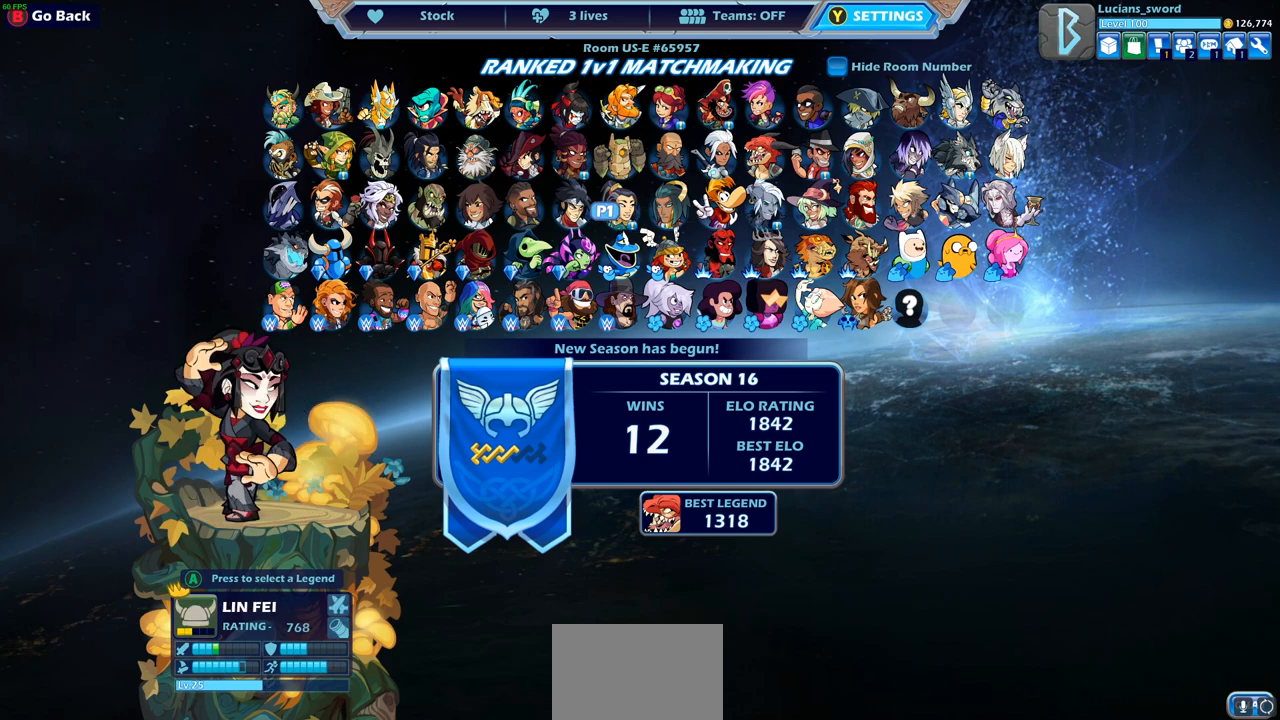
{"buttons": ["DPAD_LEFT"], "left_stick": "center", "right_stick": "center", "events": [[17, "DPAD_LEFT", "up"], [450, "DPAD_LEFT", "down"]]}
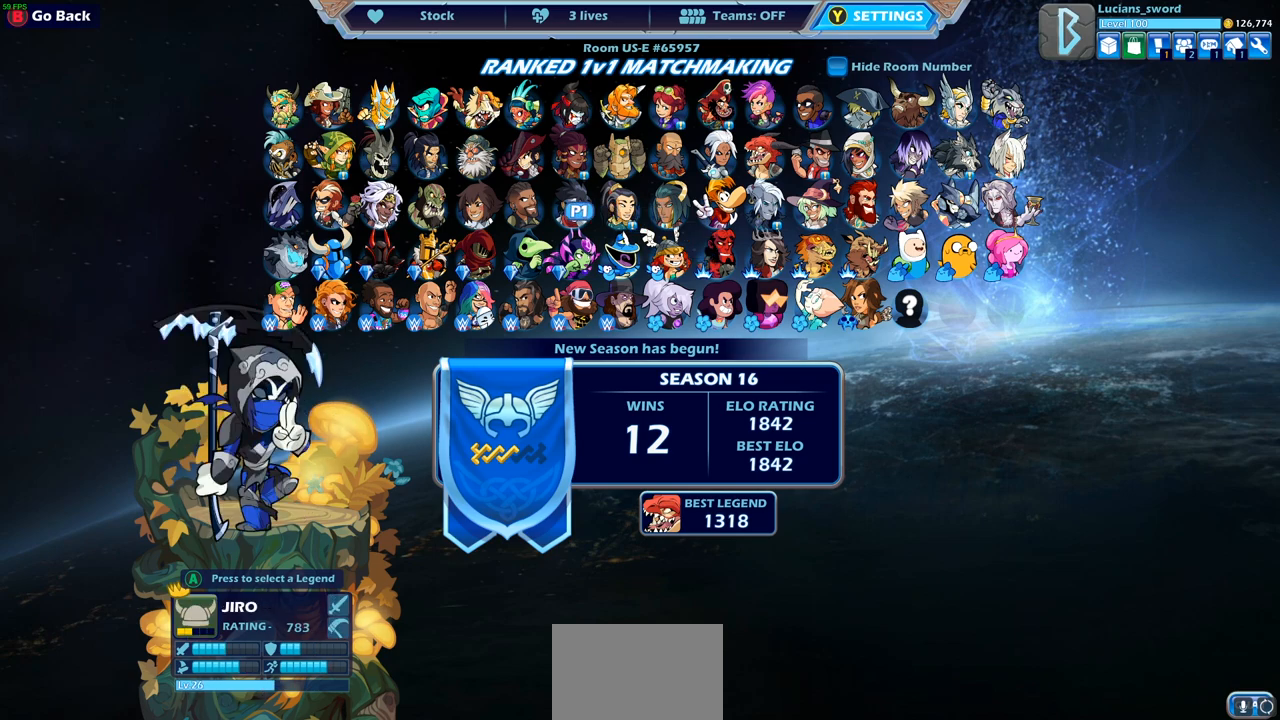
{"buttons": ["DPAD_RIGHT"], "left_stick": "center", "right_stick": "center", "events": [[83, "DPAD_LEFT", "up"], [467, "DPAD_RIGHT", "down"]]}
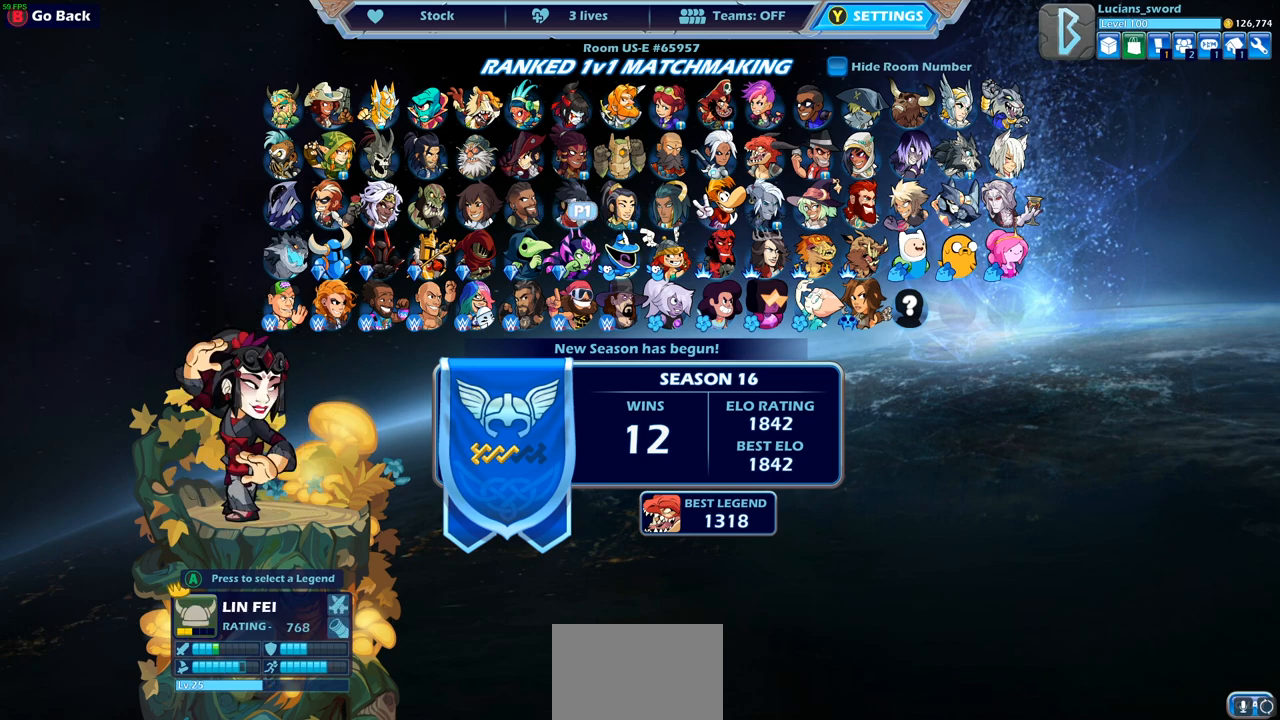
{"buttons": [], "left_stick": "center", "right_stick": "center", "events": [[67, "DPAD_RIGHT", "up"]]}
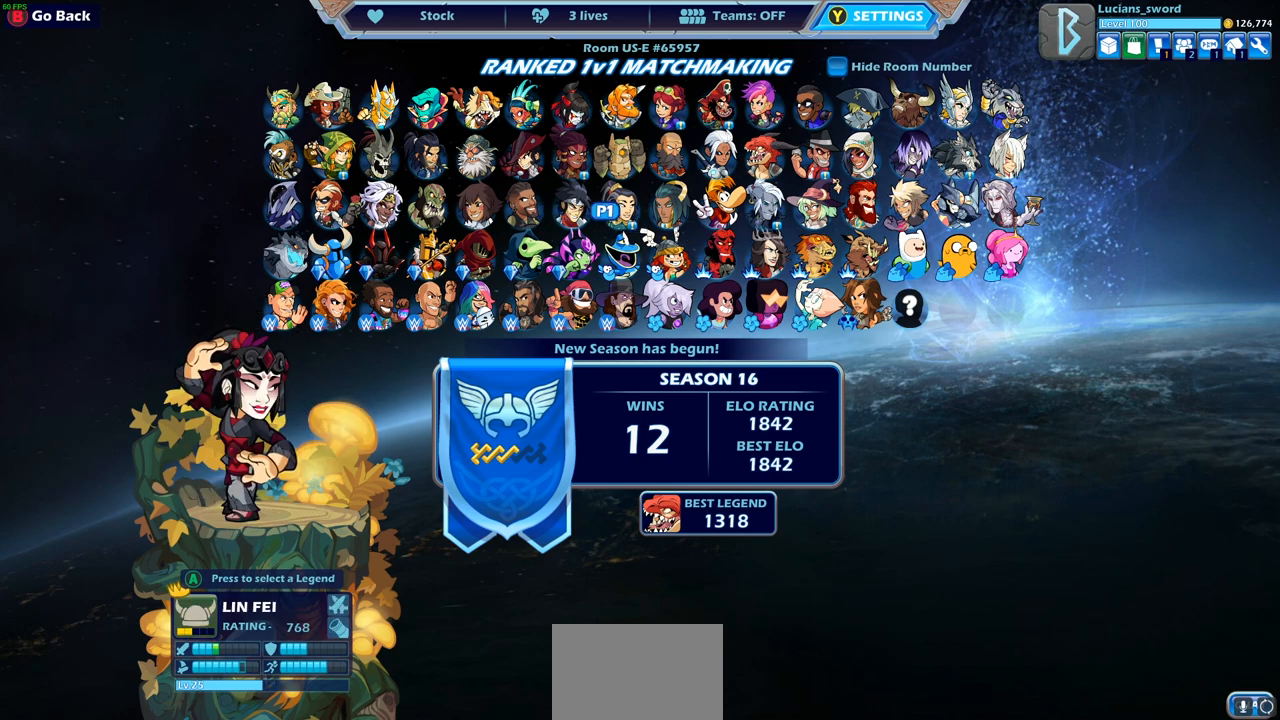
{"buttons": [], "left_stick": "center", "right_stick": "center", "events": [[267, "DPAD_RIGHT", "down"], [400, "DPAD_RIGHT", "up"]]}
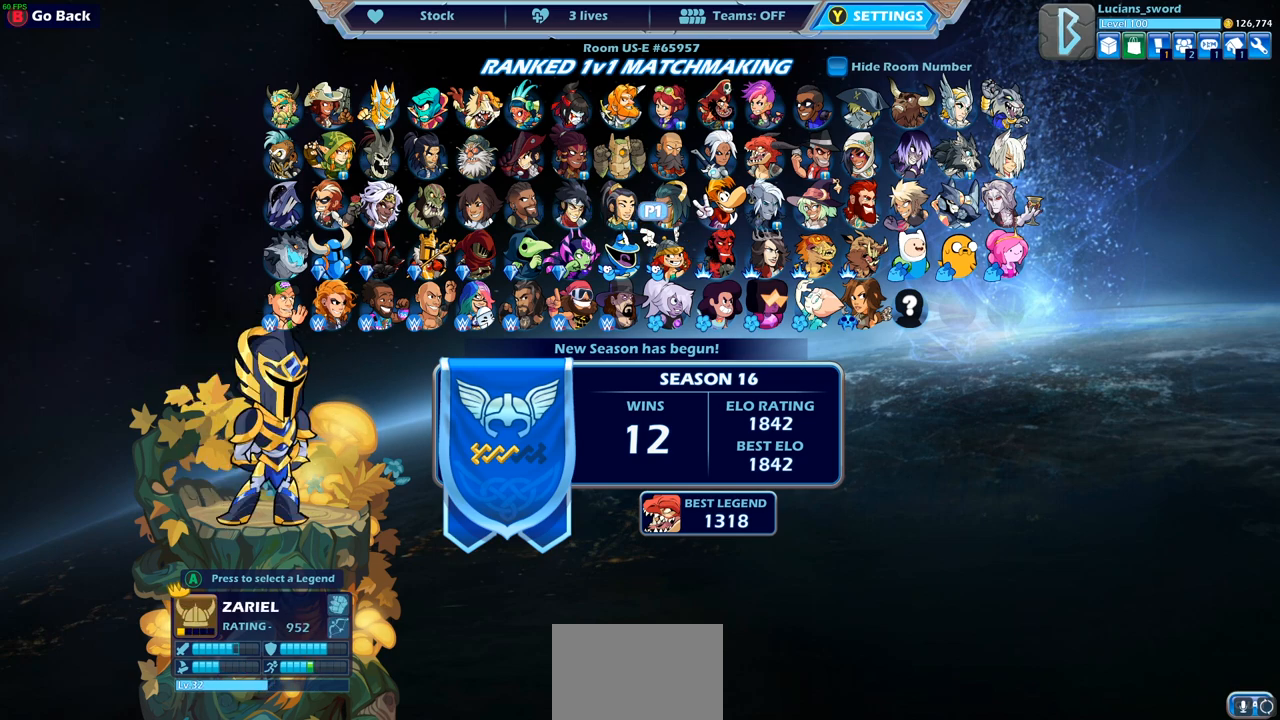
{"buttons": [], "left_stick": "center", "right_stick": "center", "events": [[83, "DPAD_LEFT", "down"], [200, "DPAD_LEFT", "up"], [317, "DPAD_UP", "down"], [417, "DPAD_UP", "up"]]}
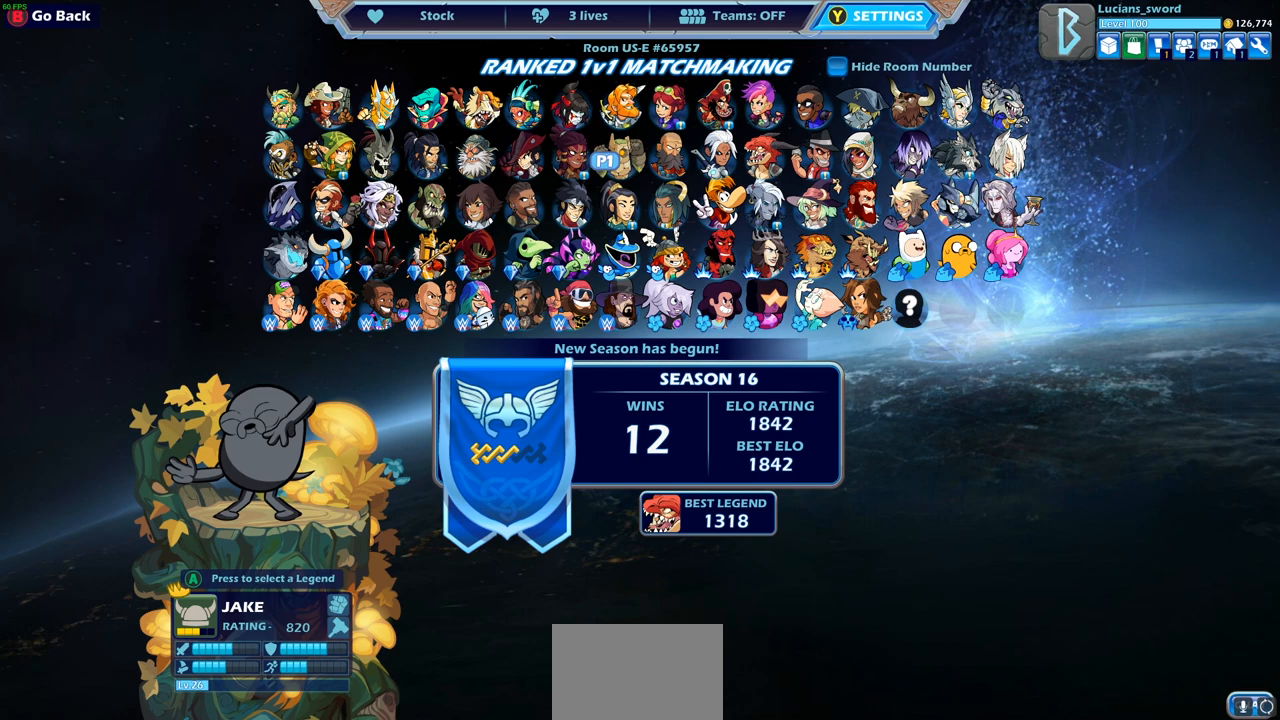
{"buttons": [], "left_stick": "center", "right_stick": "center", "events": [[100, "DPAD_DOWN", "down"], [200, "DPAD_DOWN", "up"]]}
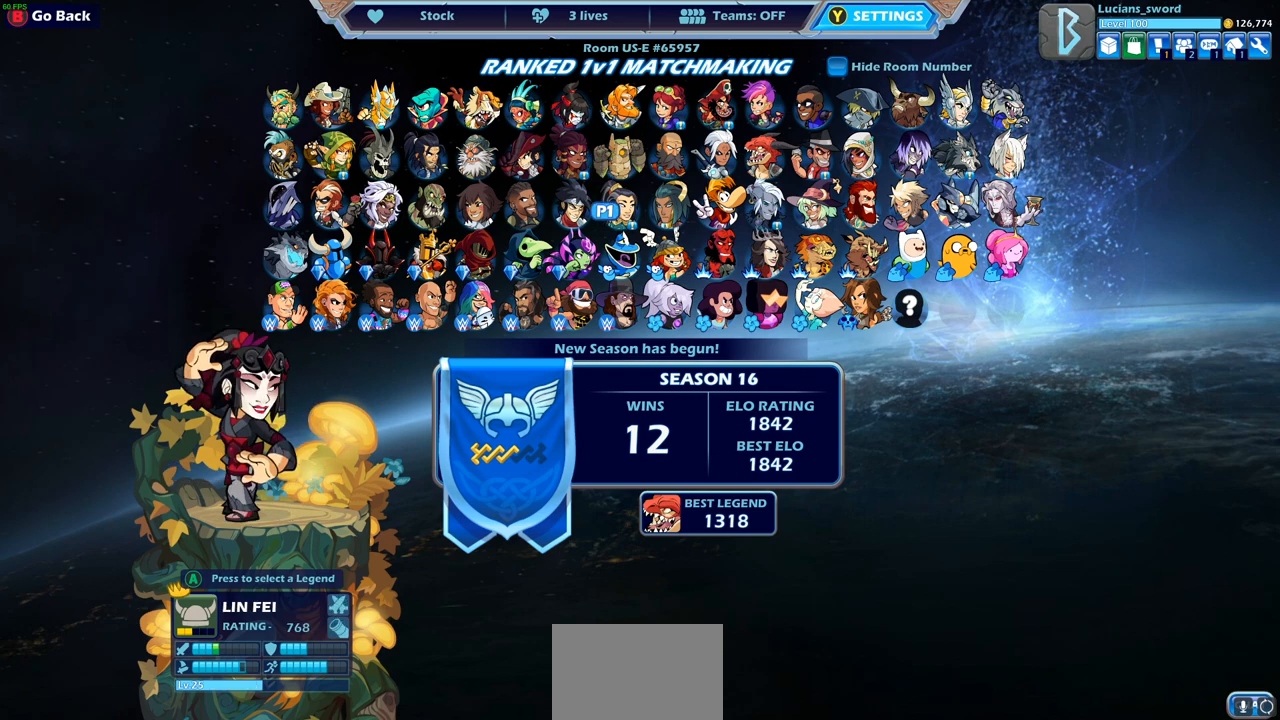
{"buttons": [], "left_stick": "center", "right_stick": "center", "events": [[267, "DPAD_DOWN", "down"], [367, "DPAD_DOWN", "up"]]}
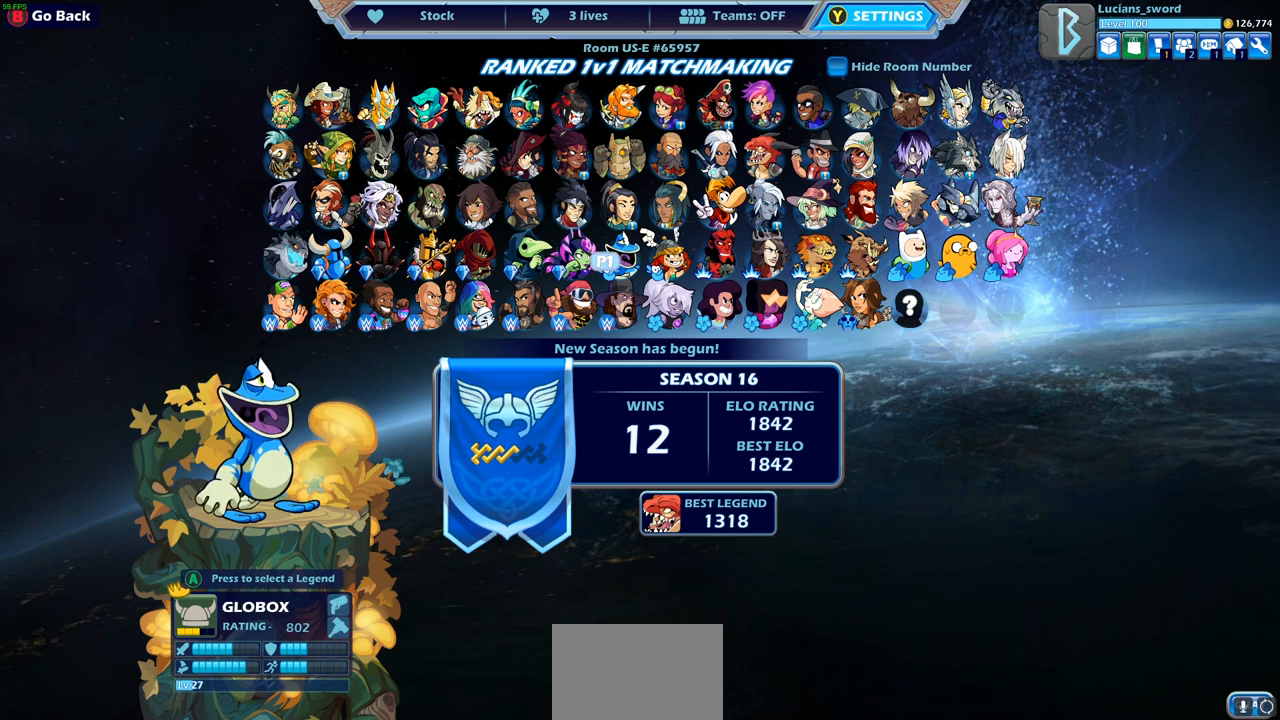
{"buttons": [], "left_stick": "center", "right_stick": "center", "events": [[17, "DPAD_UP", "down"], [117, "DPAD_UP", "up"], [233, "DPAD_LEFT", "down"], [367, "DPAD_LEFT", "up"]]}
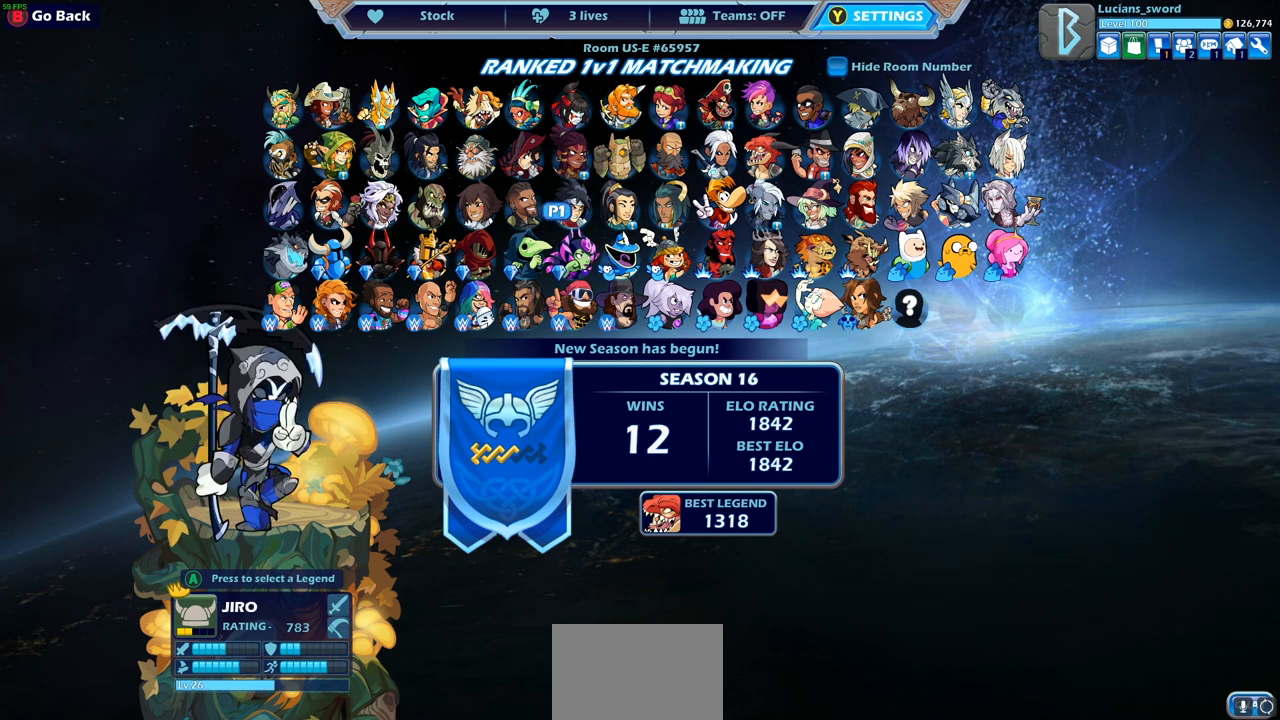
{"buttons": ["DPAD_UP"], "left_stick": "center", "right_stick": "center", "events": [[33, "DPAD_RIGHT", "down"], [150, "DPAD_RIGHT", "up"], [217, "DPAD_RIGHT", "down"], [317, "DPAD_RIGHT", "up"], [467, "DPAD_UP", "down"]]}
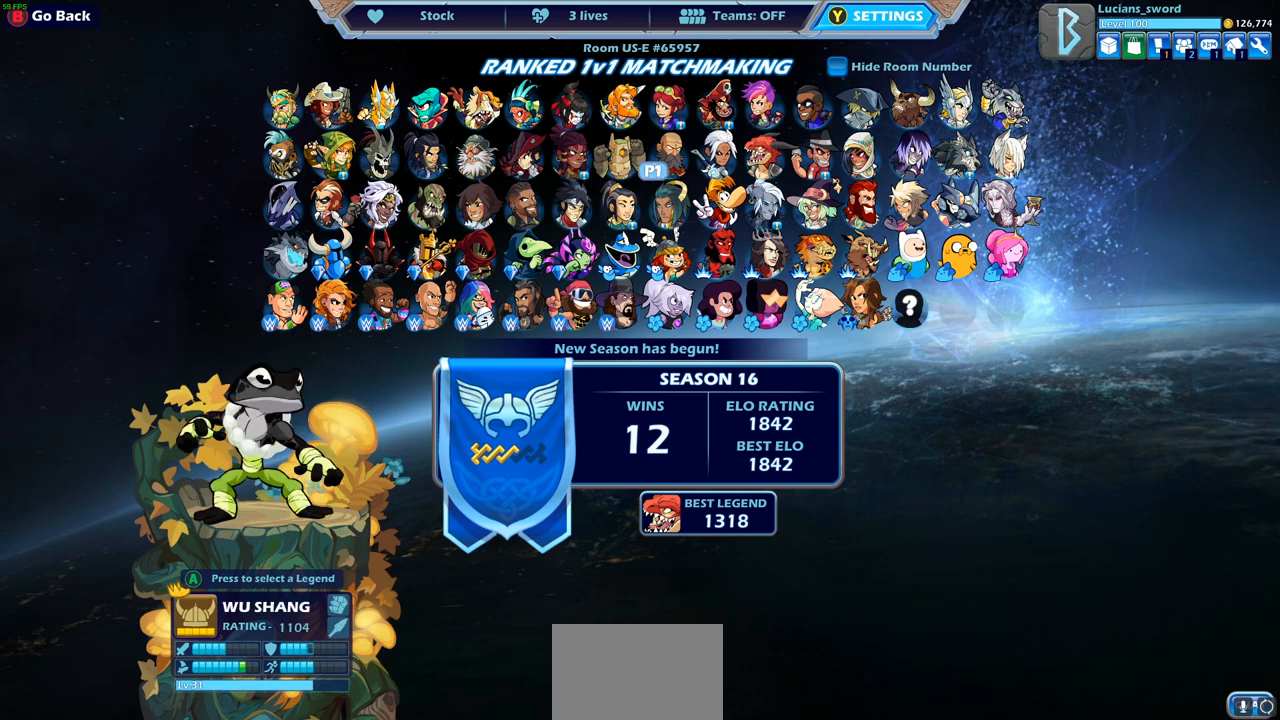
{"buttons": [], "left_stick": "center", "right_stick": "center", "events": [[67, "DPAD_UP", "up"], [350, "DPAD_LEFT", "down"], [467, "DPAD_LEFT", "up"]]}
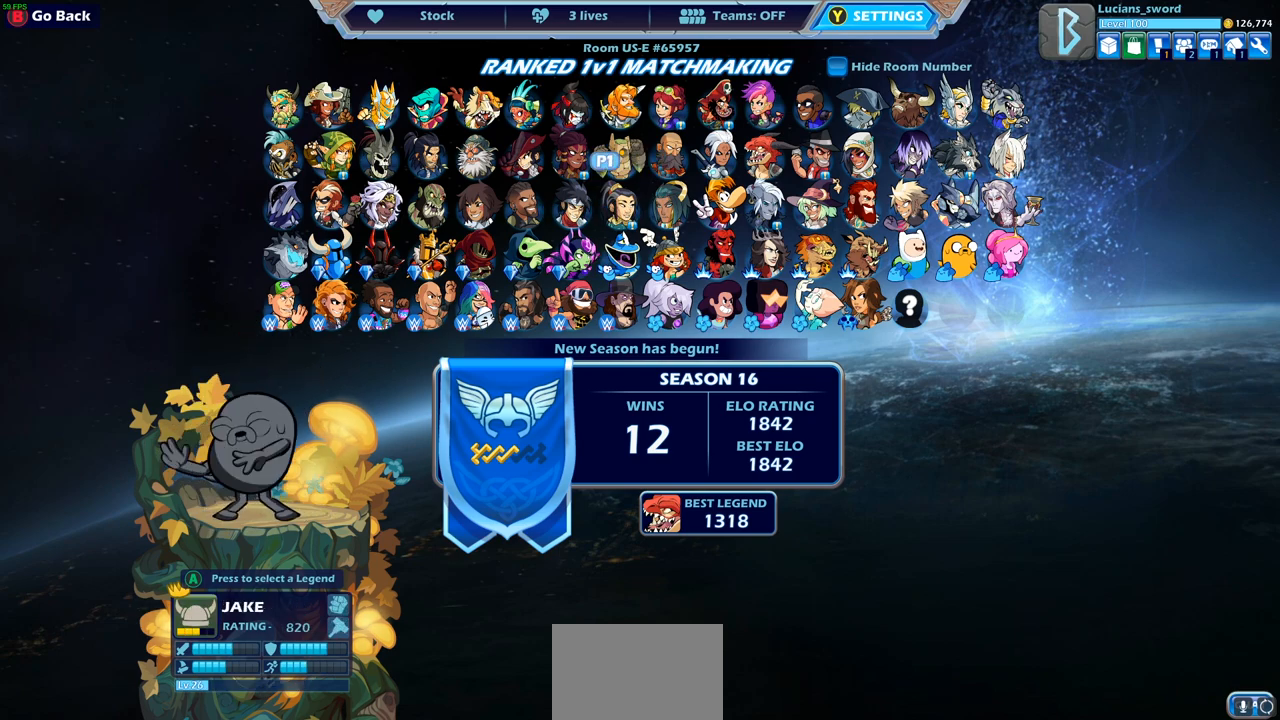
{"buttons": ["DPAD_LEFT"], "left_stick": "center", "right_stick": "center", "events": [[150, "DPAD_DOWN", "down"], [267, "DPAD_DOWN", "up"], [433, "DPAD_LEFT", "down"]]}
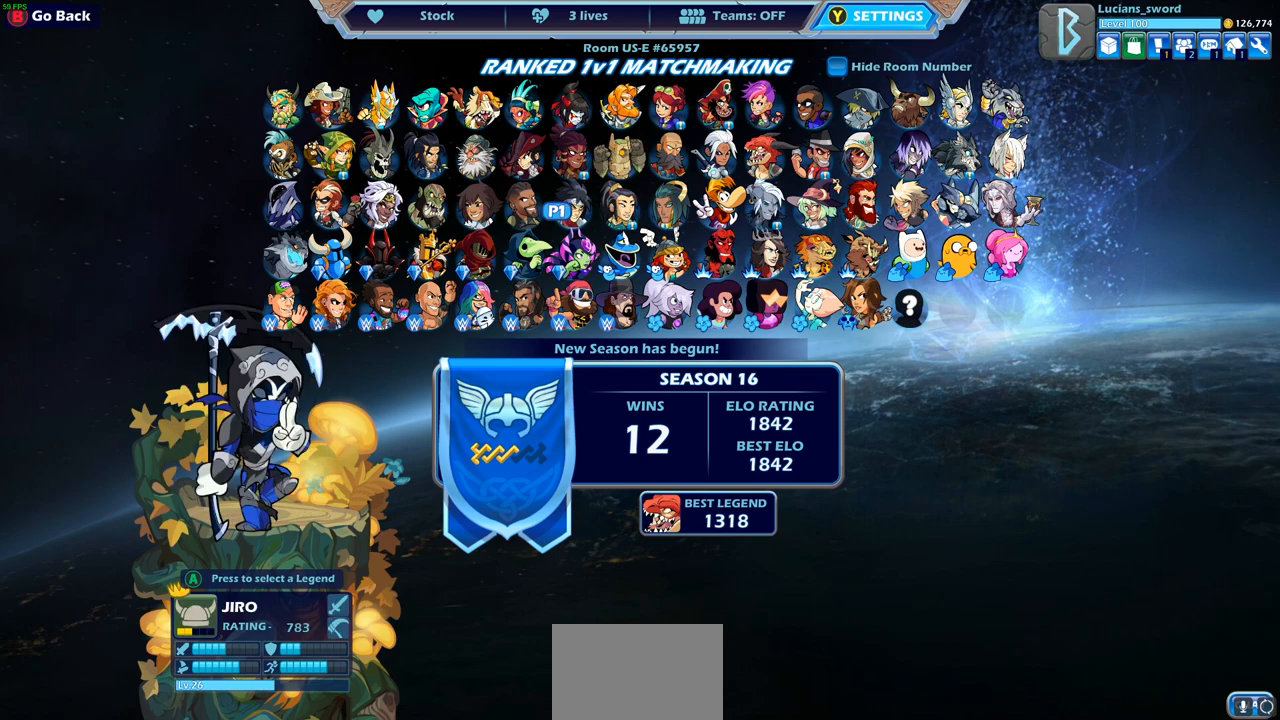
{"buttons": ["DPAD_LEFT"], "left_stick": "center", "right_stick": "center", "events": [[50, "DPAD_LEFT", "up"], [183, "DPAD_LEFT", "down"], [300, "DPAD_LEFT", "up"], [400, "DPAD_LEFT", "down"]]}
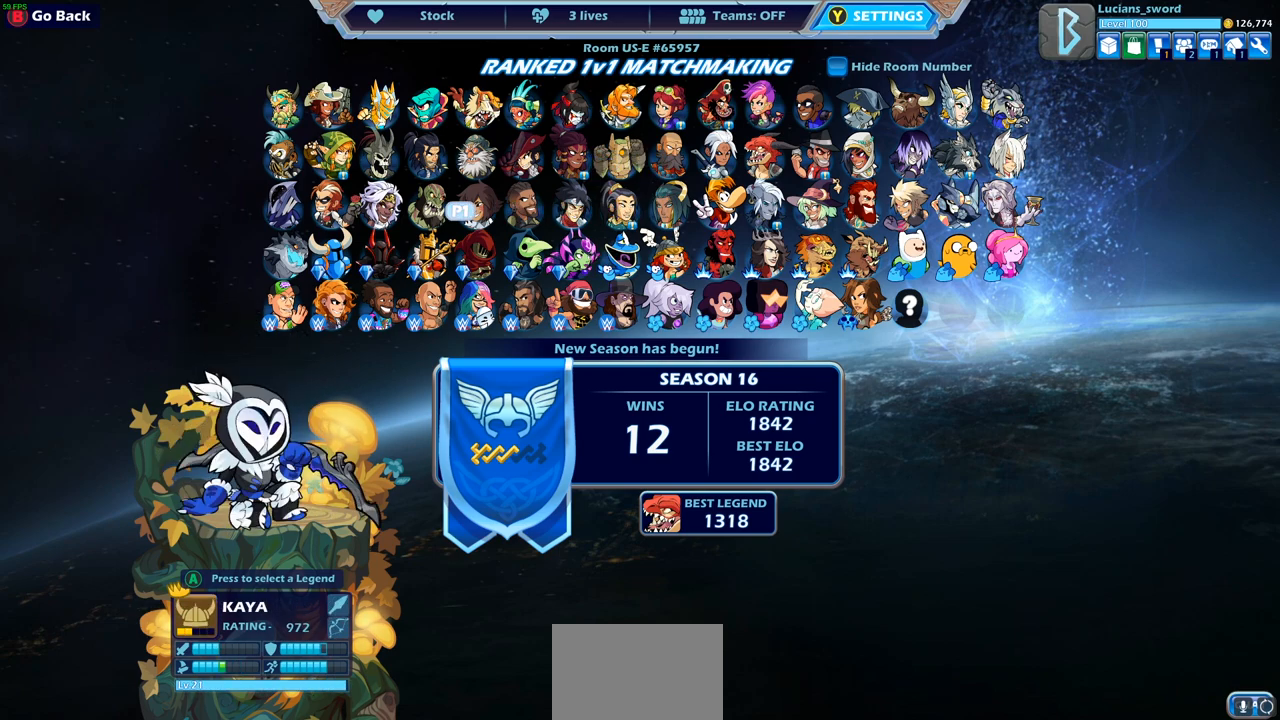
{"buttons": [], "left_stick": "center", "right_stick": "center", "events": [[33, "DPAD_LEFT", "up"], [167, "DPAD_LEFT", "down"], [283, "DPAD_LEFT", "up"], [367, "DPAD_LEFT", "down"], [467, "DPAD_LEFT", "up"]]}